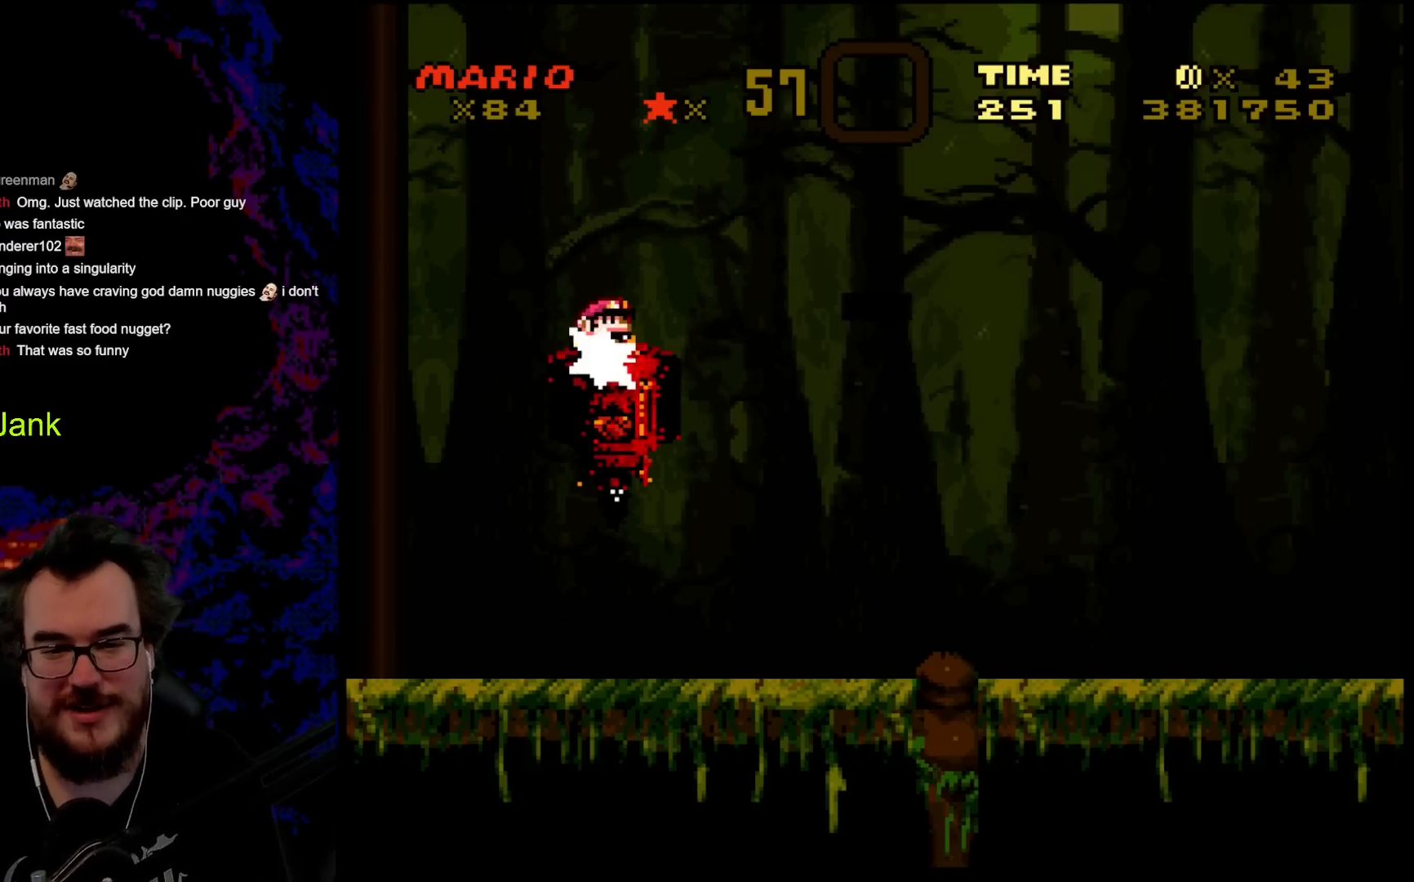
Gameplay with a controller (Nintendo layout); each line is a JSON object with the inputs held at the frame after it. "events" lists button and stick changes between this image and that frame as [ms after this image, input, new state], when the widget could be followed in between. Not read: L3 R3.
{"buttons": [], "events": []}
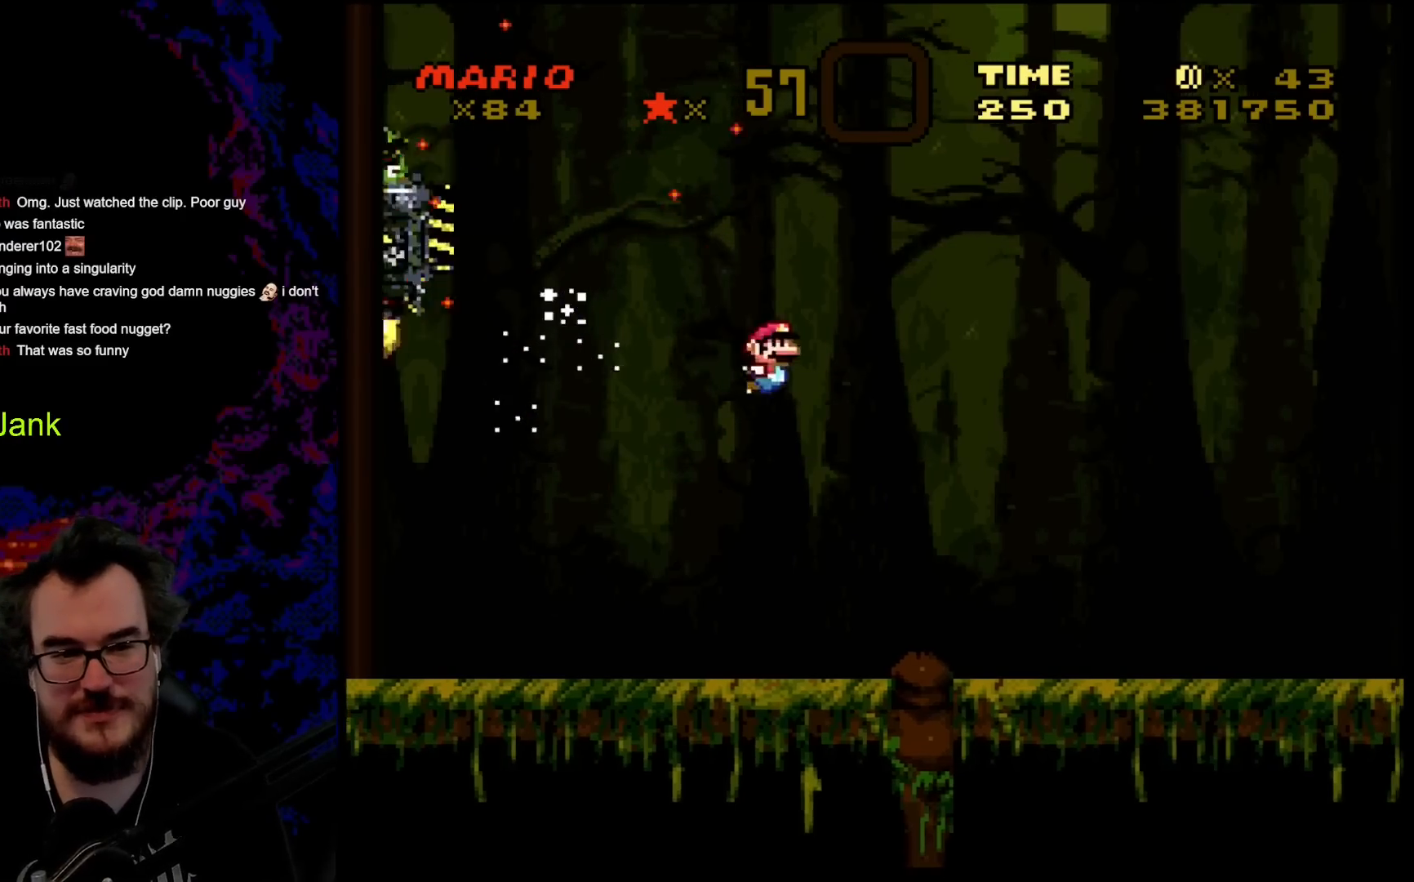
{"buttons": [], "events": []}
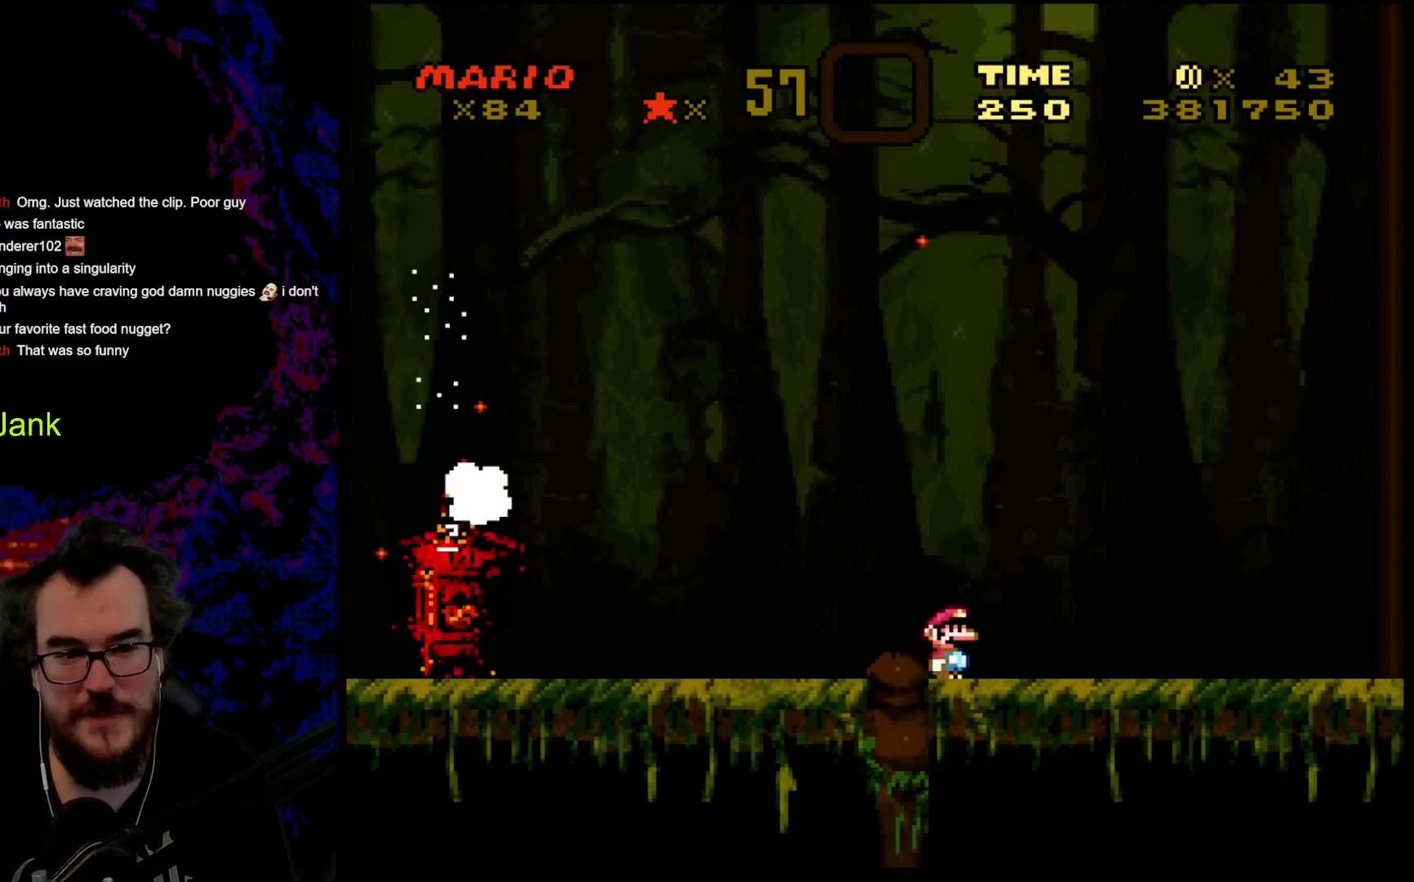
{"buttons": [], "events": []}
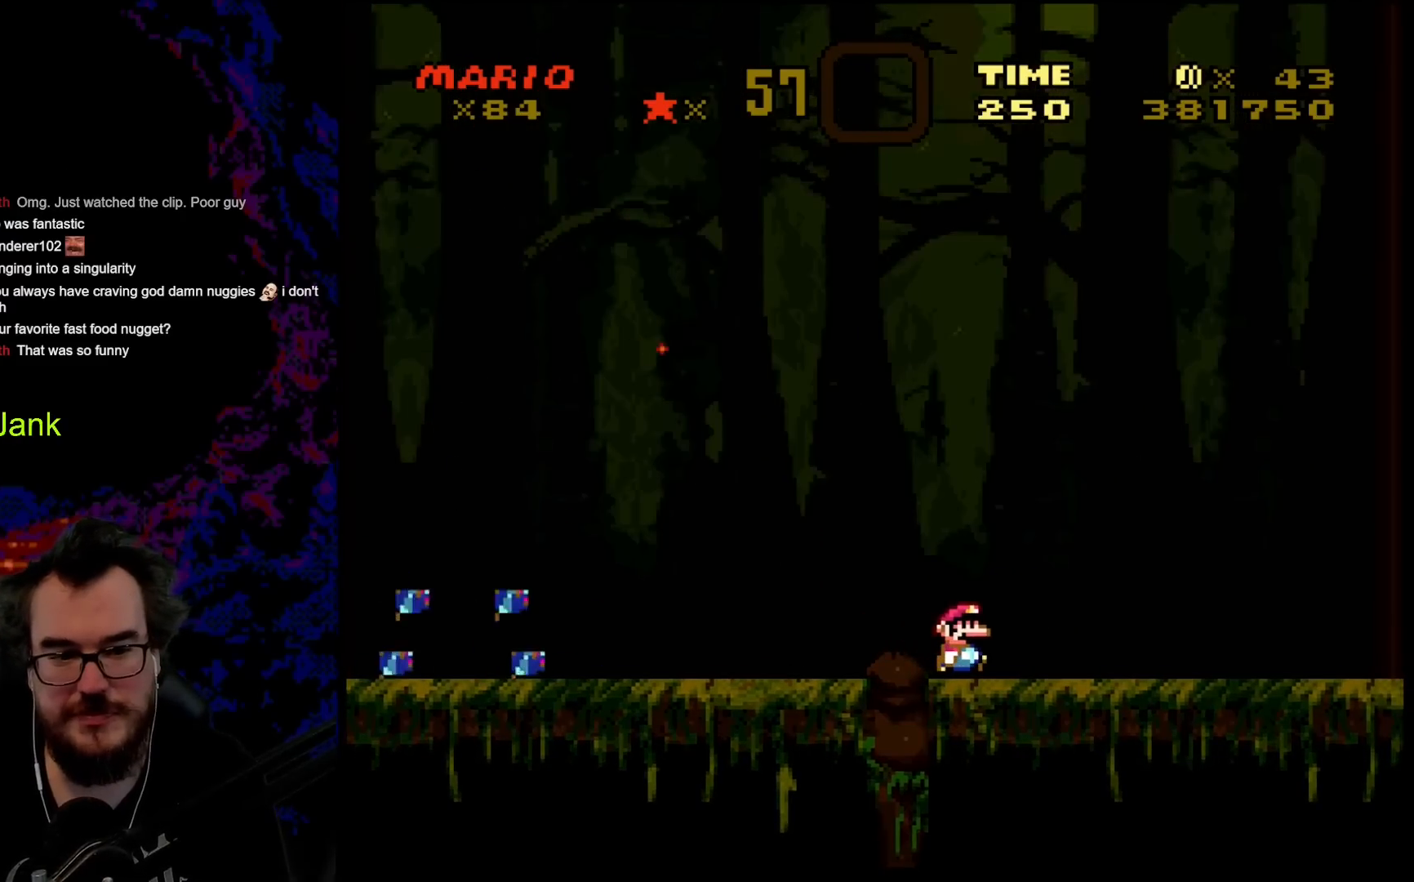
{"buttons": [], "events": [[83, "DPAD_UP", "down"], [367, "DPAD_UP", "up"]]}